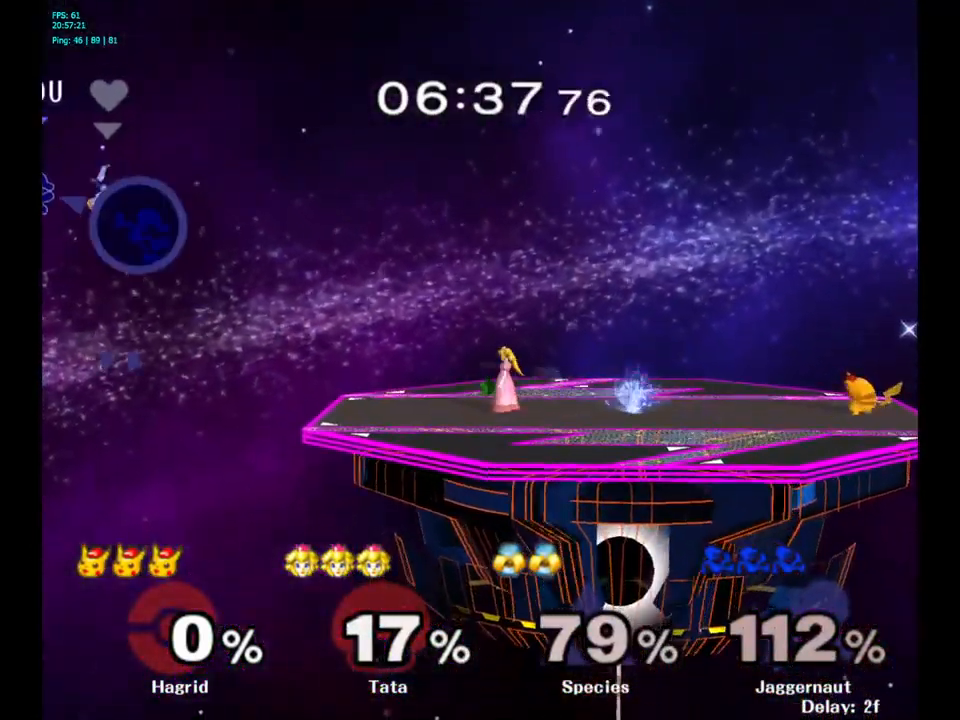
Gameplay with a controller (Nintendo layout); each line is a JSON object with the inputs held at the frame after it. "events" lists button and stick changes between this image and that frame as [ms after this image, input, new state], when the widget could be followed in between. Not read: L3 R3.
{"buttons": [], "left_stick": "right", "right_stick": "center", "events": []}
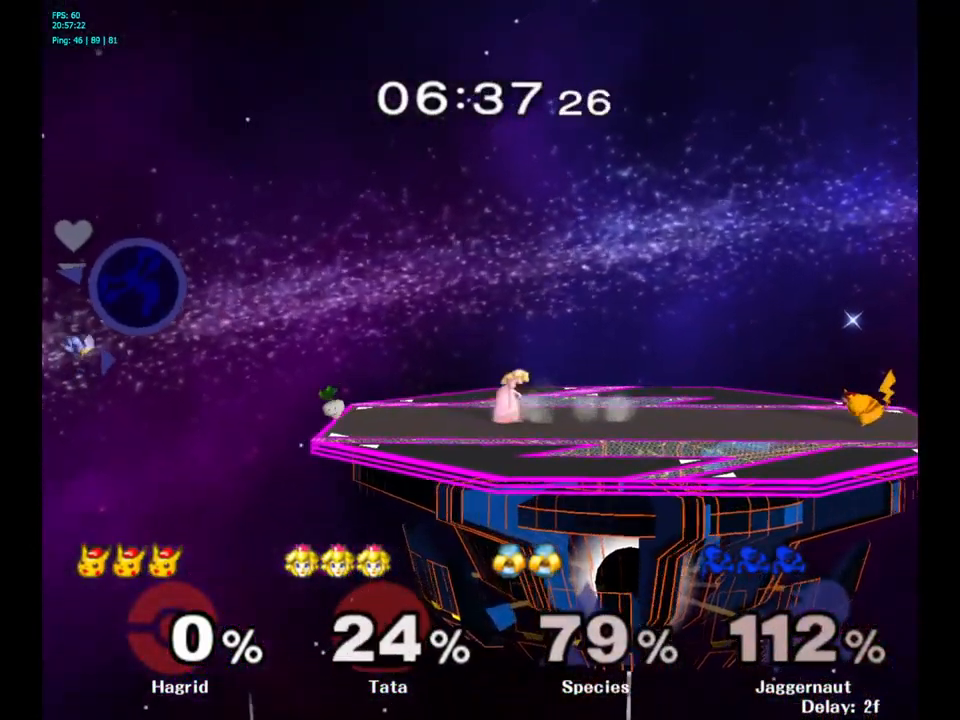
{"buttons": [], "left_stick": "right", "right_stick": "center", "events": [[367, "left_stick", "center"], [417, "left_stick", "right"]]}
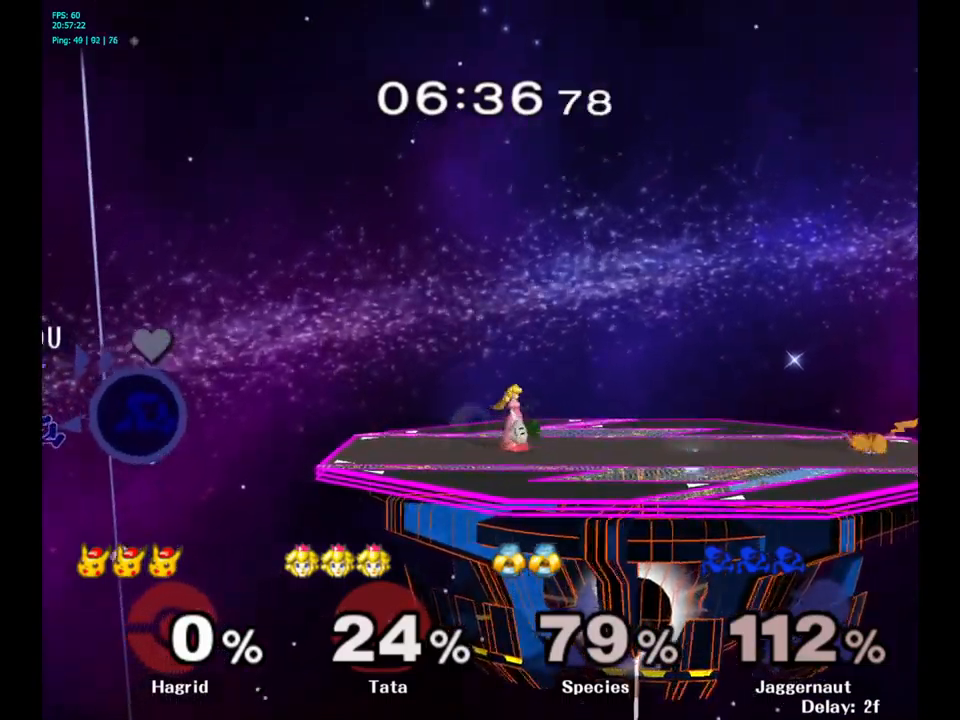
{"buttons": [], "left_stick": "right", "right_stick": "center", "events": []}
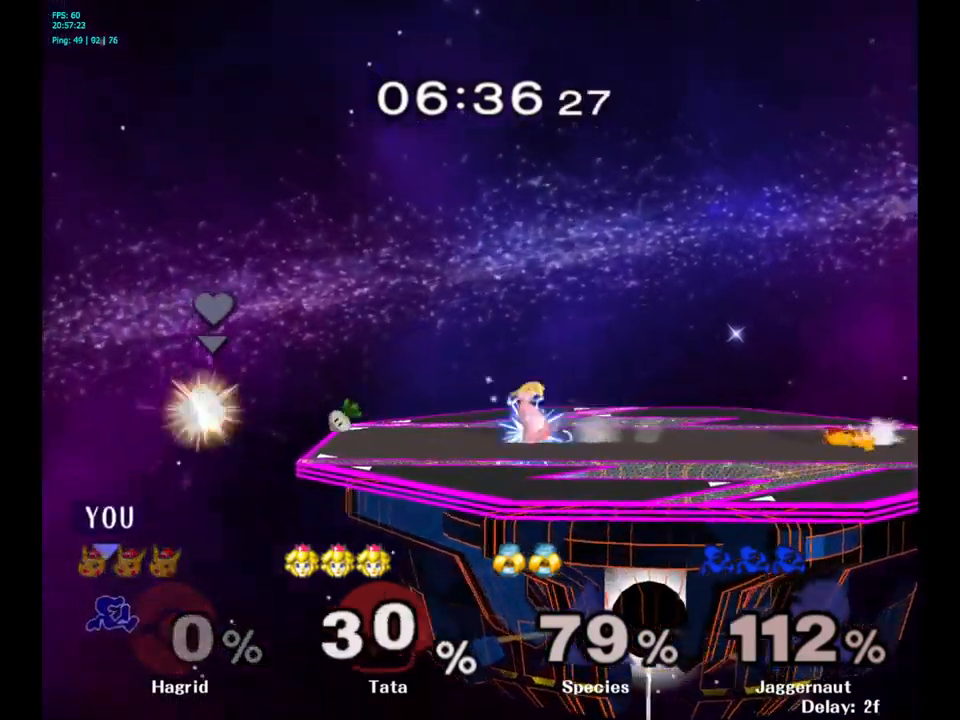
{"buttons": [], "left_stick": "right", "right_stick": "center", "events": [[83, "Y", "down"], [383, "Y", "up"]]}
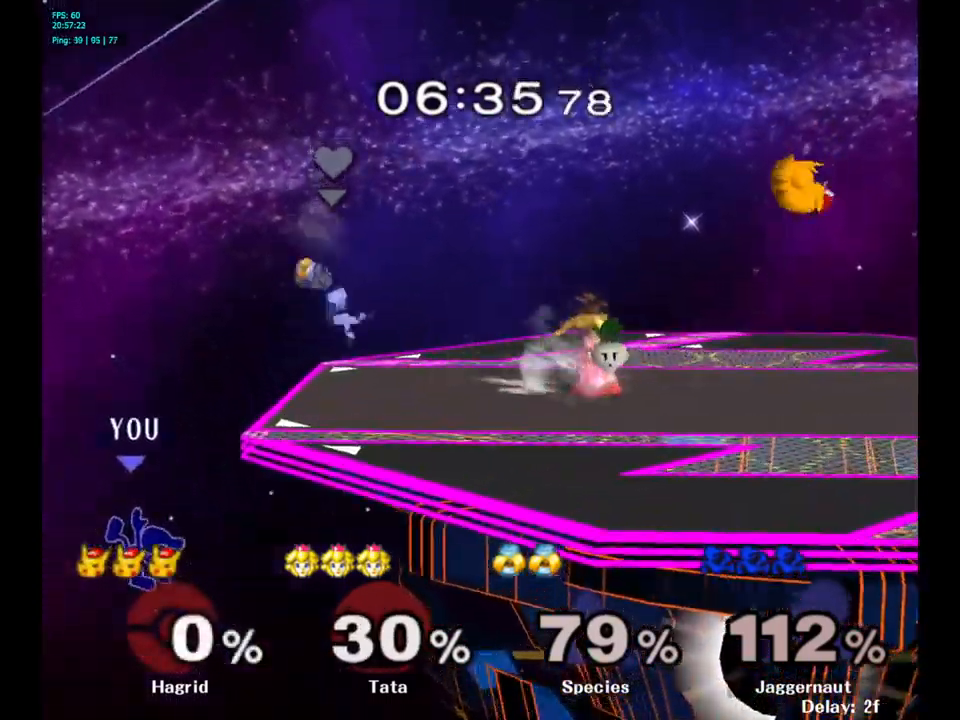
{"buttons": [], "left_stick": "up", "right_stick": "center", "events": [[233, "left_stick", "up"]]}
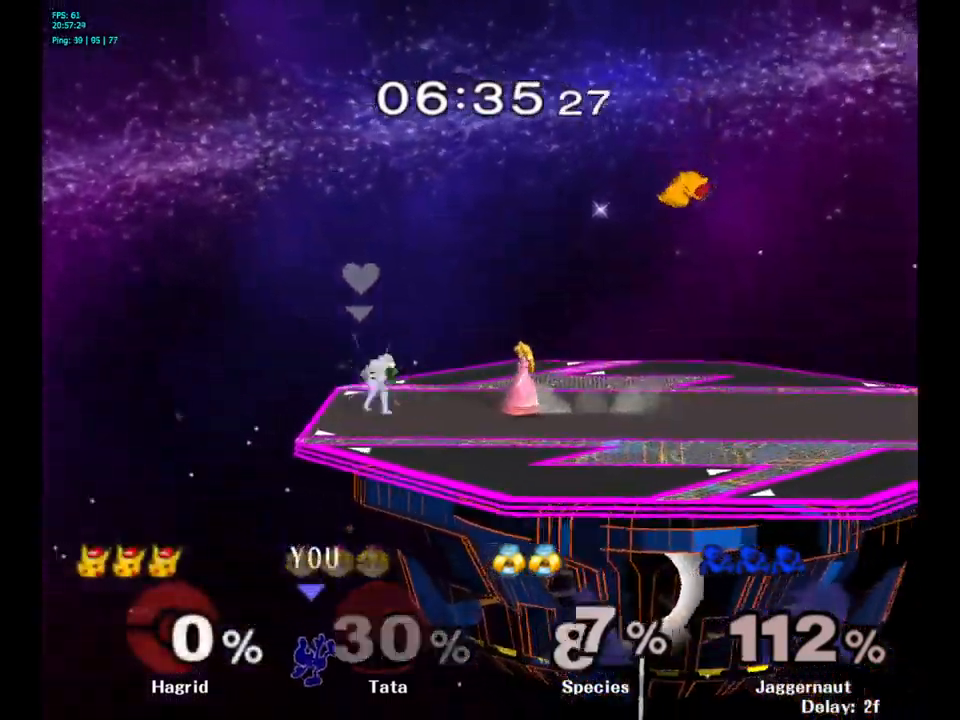
{"buttons": [], "left_stick": "up", "right_stick": "center", "events": [[133, "B", "down"], [217, "B", "up"]]}
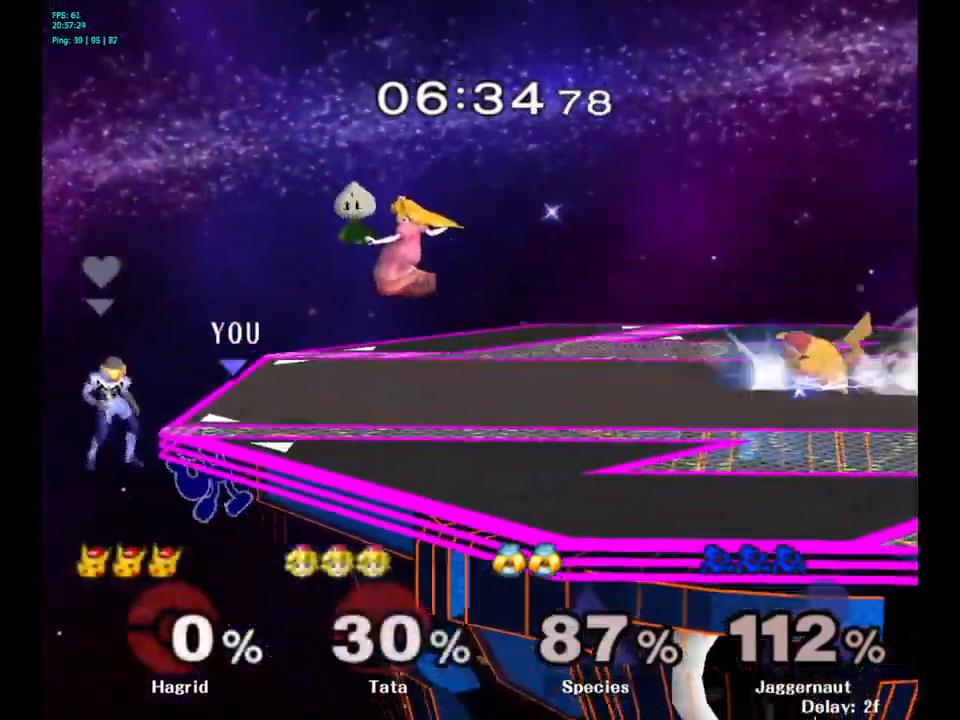
{"buttons": [], "left_stick": "left", "right_stick": "center", "events": [[83, "left_stick", "center"], [400, "left_stick", "left"]]}
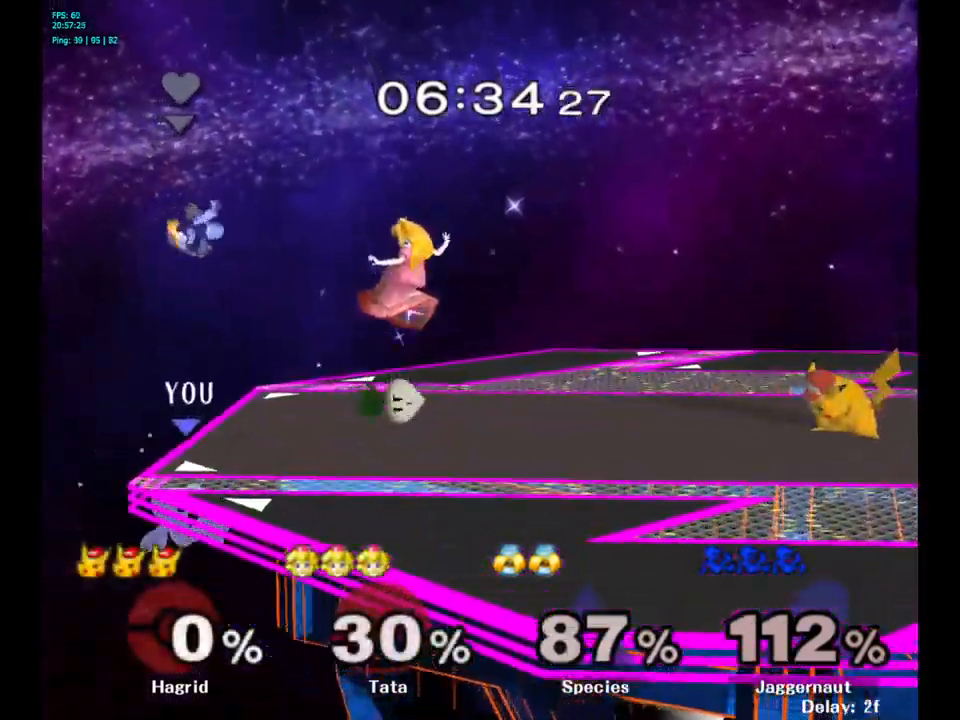
{"buttons": [], "left_stick": "right", "right_stick": "center", "events": [[17, "left_stick", "right"], [33, "Y", "down"], [167, "A", "down"], [250, "Y", "up"], [367, "A", "up"]]}
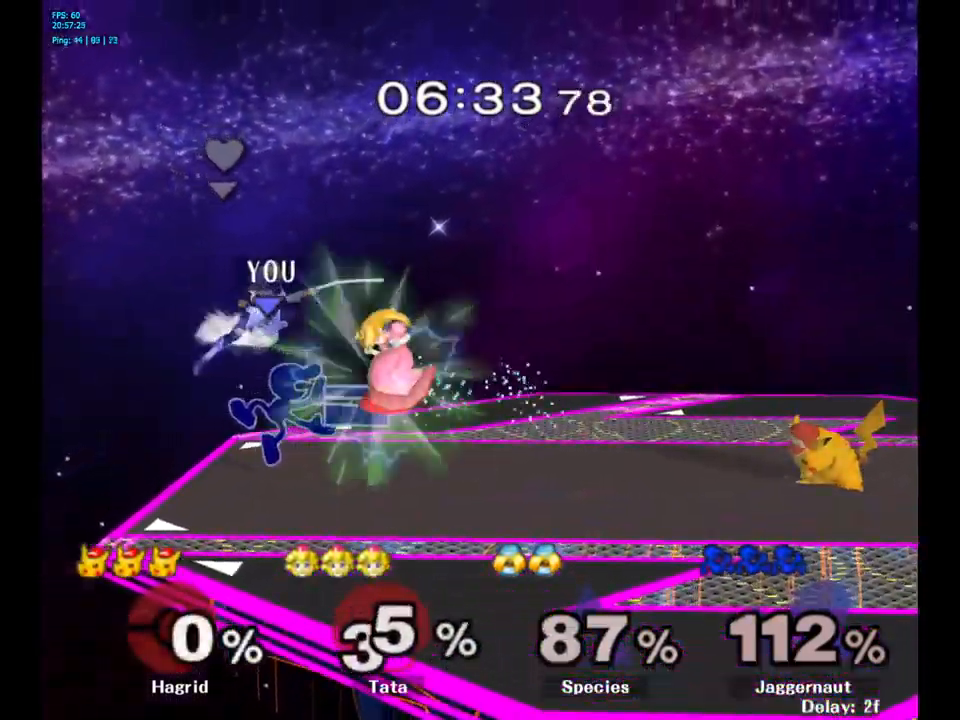
{"buttons": [], "left_stick": "down", "right_stick": "center", "events": [[167, "R1", "down"], [183, "left_stick", "down"], [333, "R1", "up"], [417, "A", "down"], [500, "A", "up"]]}
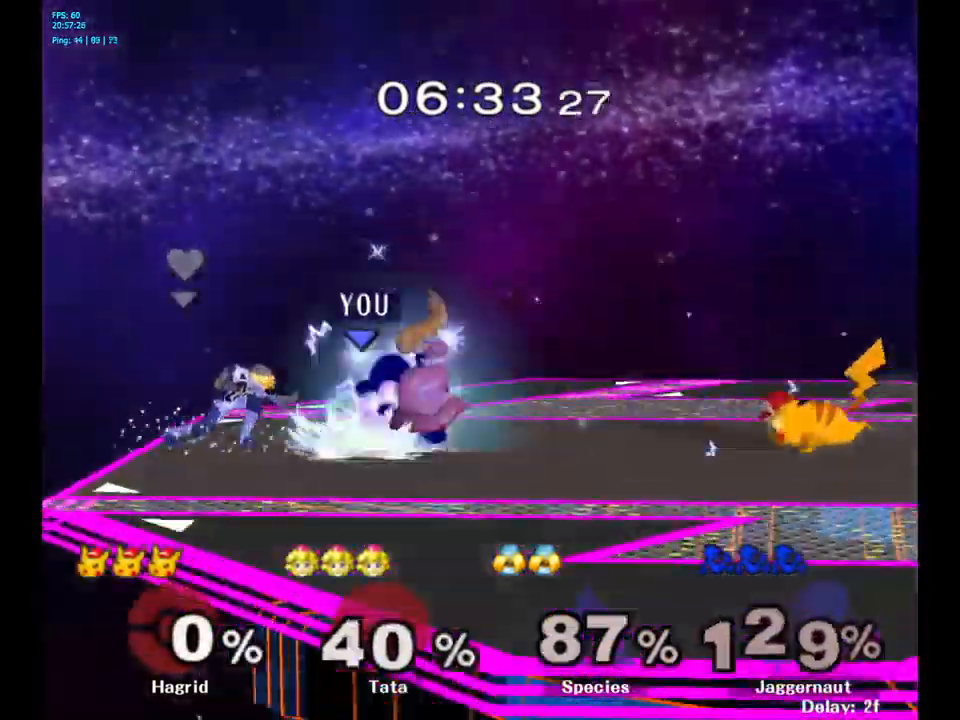
{"buttons": [], "left_stick": "right", "right_stick": "center", "events": [[183, "left_stick", "down-right"], [300, "left_stick", "right"]]}
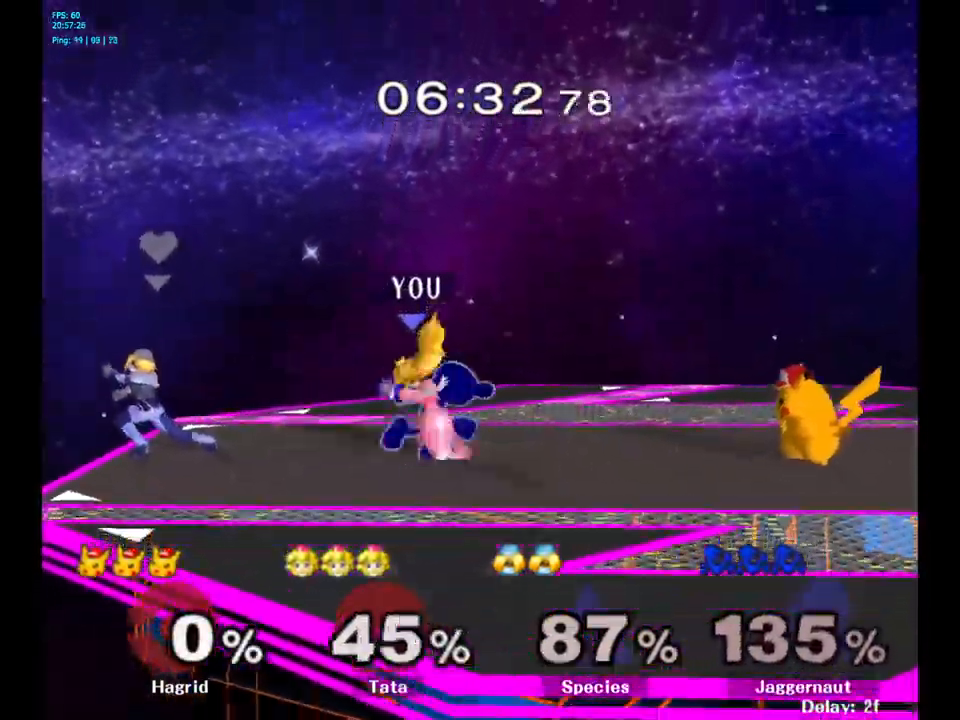
{"buttons": [], "left_stick": "right", "right_stick": "center", "events": [[50, "left_stick", "center"], [133, "A", "down"], [167, "A", "up"], [500, "left_stick", "right"]]}
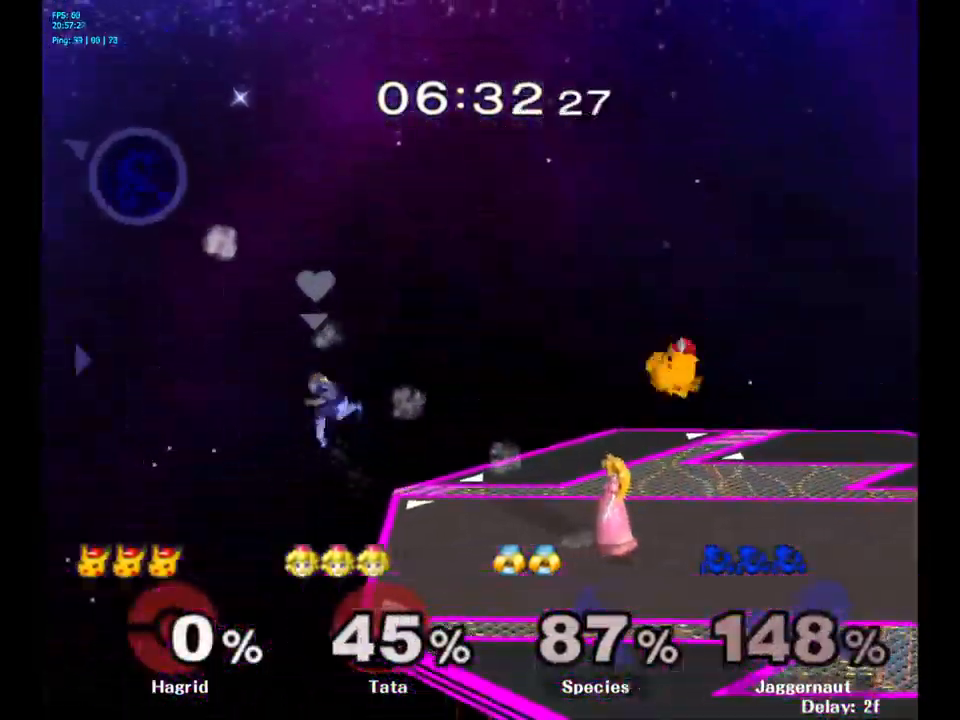
{"buttons": [], "left_stick": "right", "right_stick": "center", "events": []}
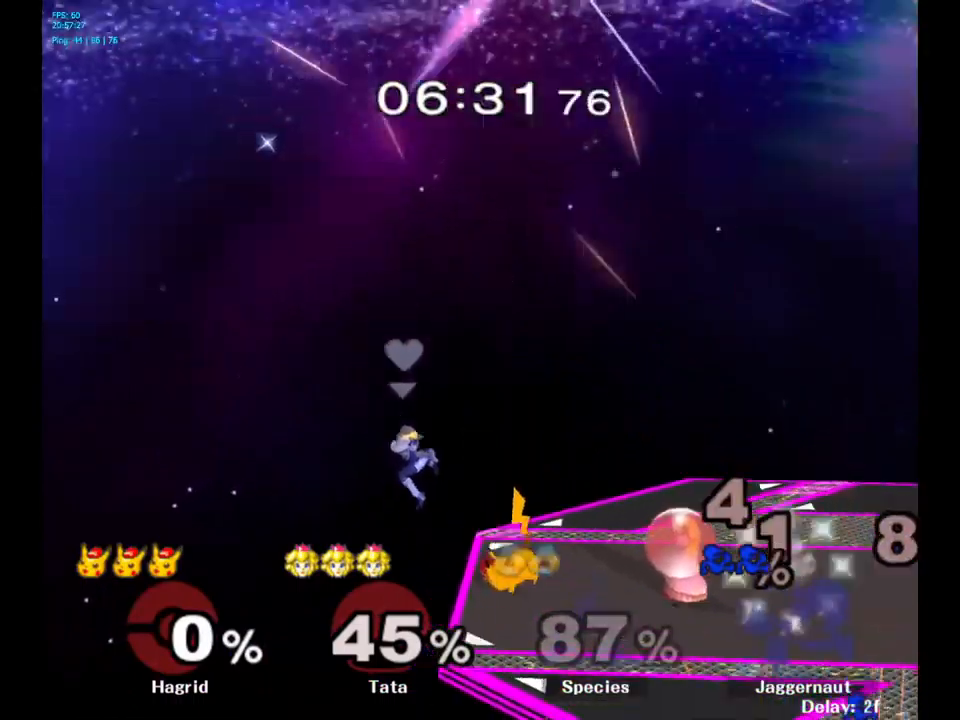
{"buttons": [], "left_stick": "center", "right_stick": "center", "events": [[67, "left_stick", "center"]]}
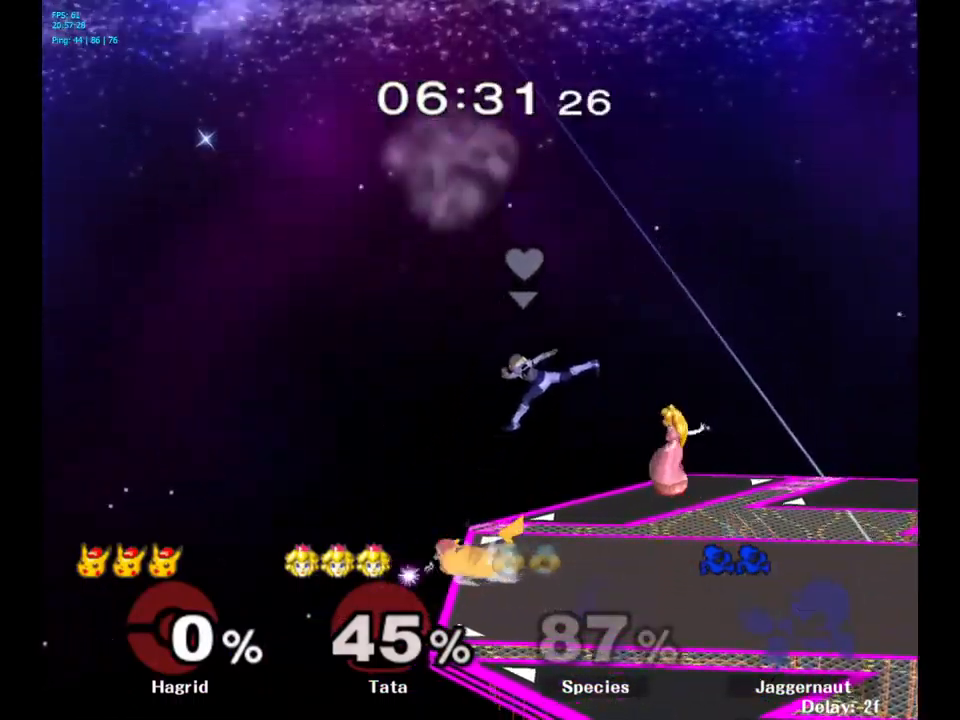
{"buttons": ["L1", "R1"], "left_stick": "center", "right_stick": "center", "events": [[350, "L1", "down"], [367, "R1", "down"]]}
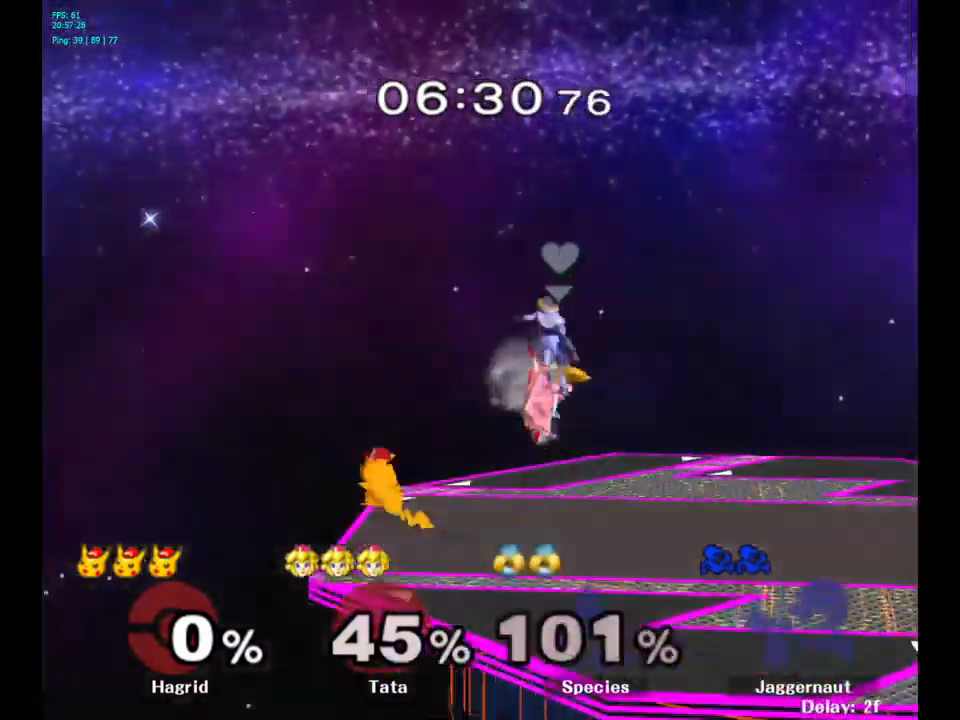
{"buttons": [], "left_stick": "left", "right_stick": "center", "events": [[50, "L1", "up"], [50, "R1", "up"], [300, "left_stick", "left"]]}
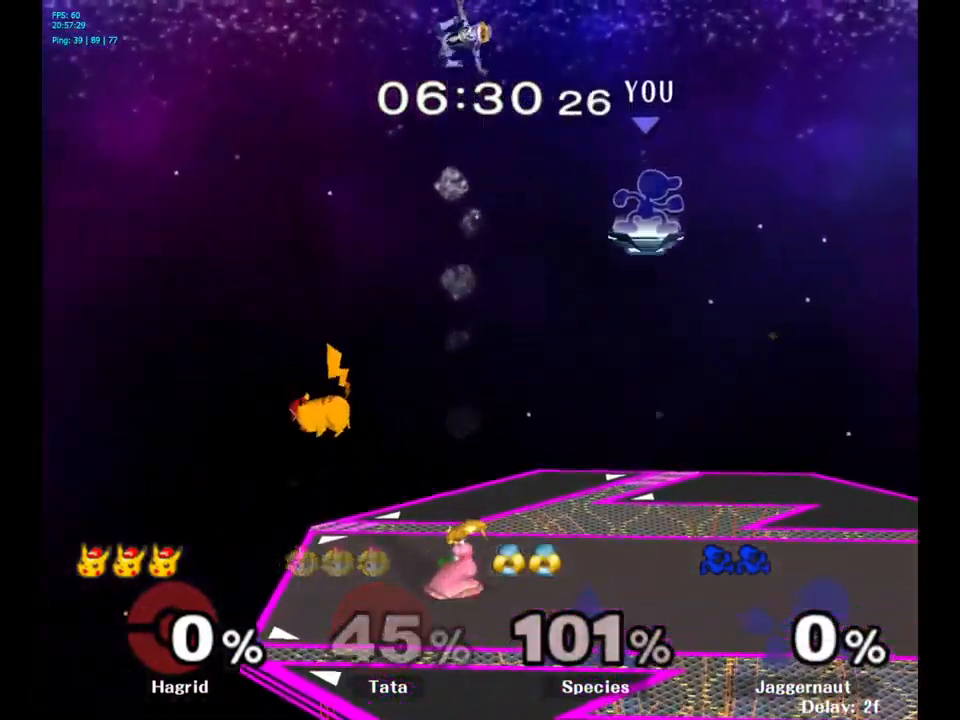
{"buttons": [], "left_stick": "left", "right_stick": "center", "events": []}
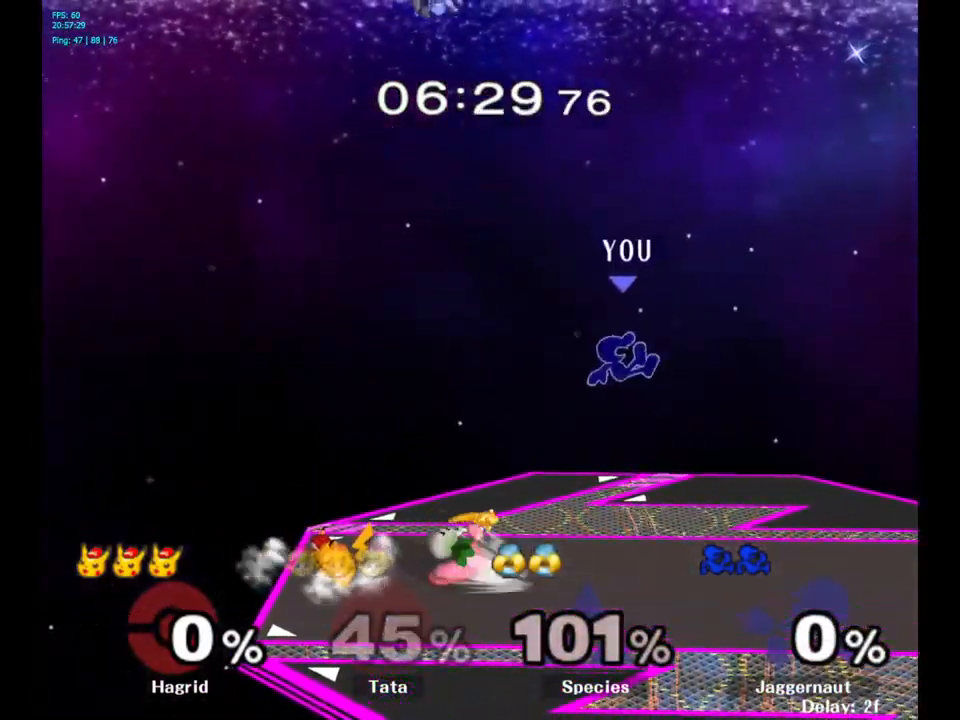
{"buttons": [], "left_stick": "down-left", "right_stick": "center", "events": [[200, "right_stick", "up-left"], [283, "right_stick", "center"], [417, "left_stick", "down-left"]]}
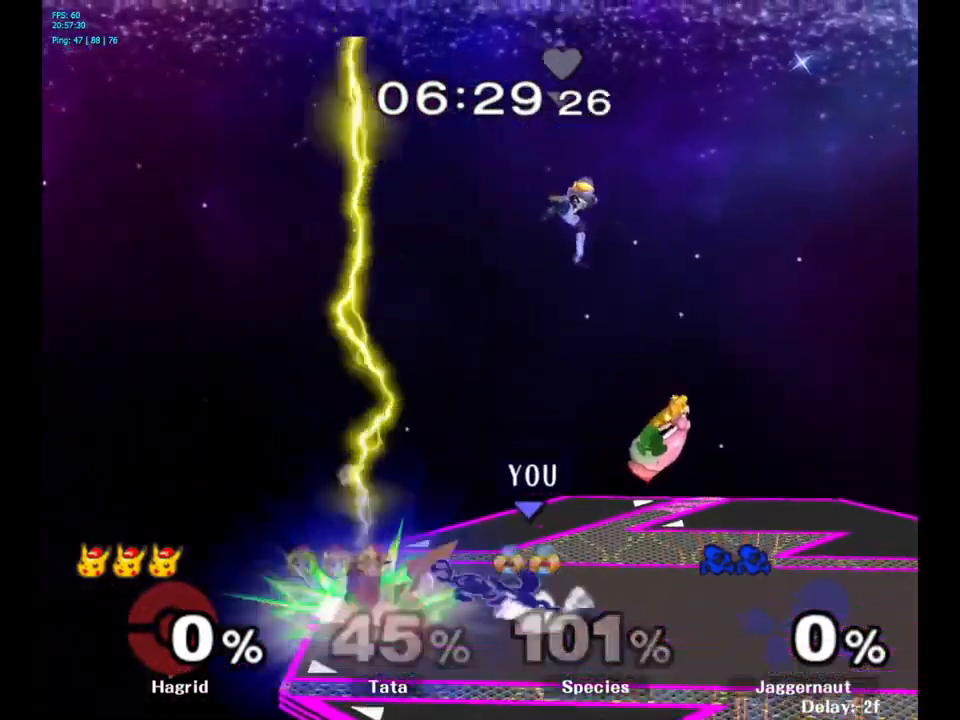
{"buttons": ["A"], "left_stick": "left", "right_stick": "center", "events": [[17, "R1", "down"], [150, "R1", "up"], [150, "left_stick", "center"], [467, "left_stick", "left"], [483, "A", "down"]]}
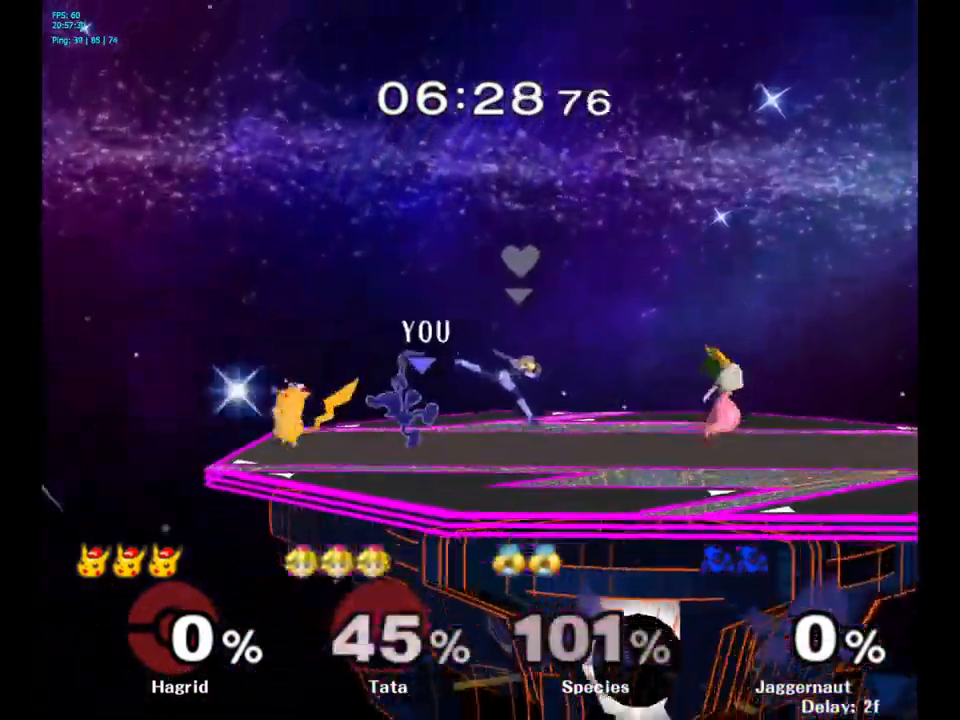
{"buttons": [], "left_stick": "left", "right_stick": "center", "events": [[33, "left_stick", "center"], [100, "A", "up"], [267, "left_stick", "left"]]}
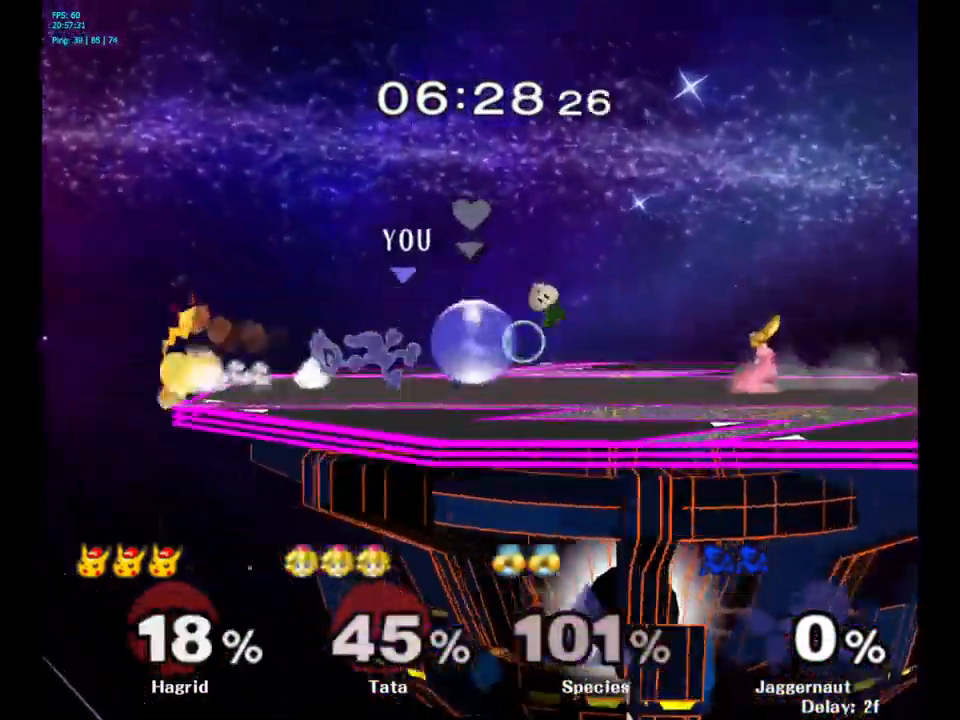
{"buttons": [], "left_stick": "left", "right_stick": "center", "events": [[167, "left_stick", "center"], [417, "left_stick", "left"]]}
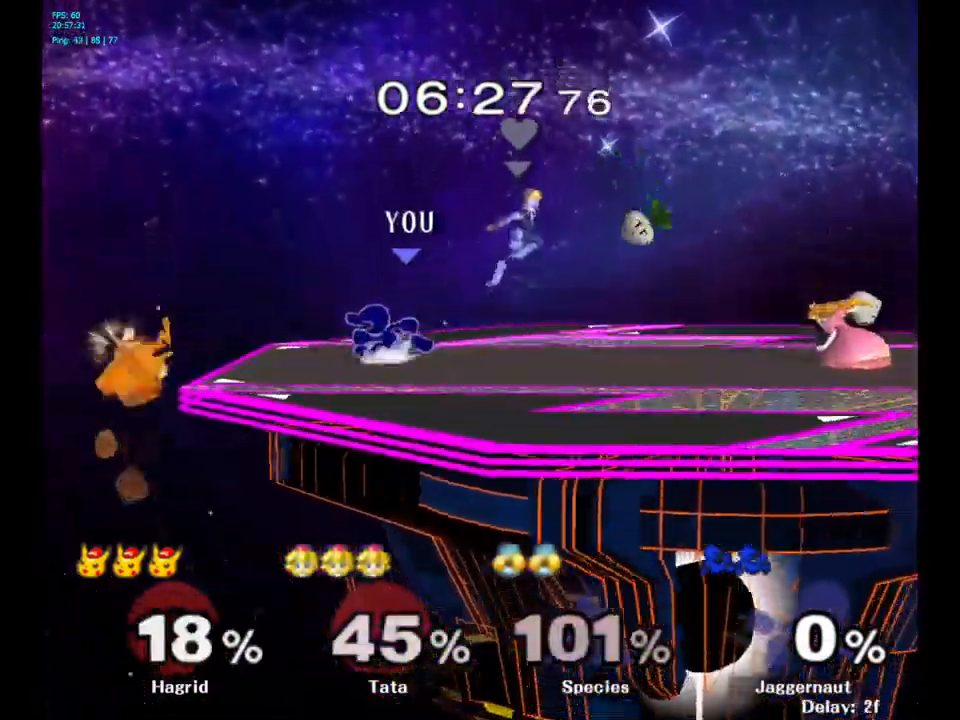
{"buttons": [], "left_stick": "center", "right_stick": "center", "events": [[83, "left_stick", "down"], [200, "A", "down"], [333, "A", "up"], [500, "left_stick", "center"]]}
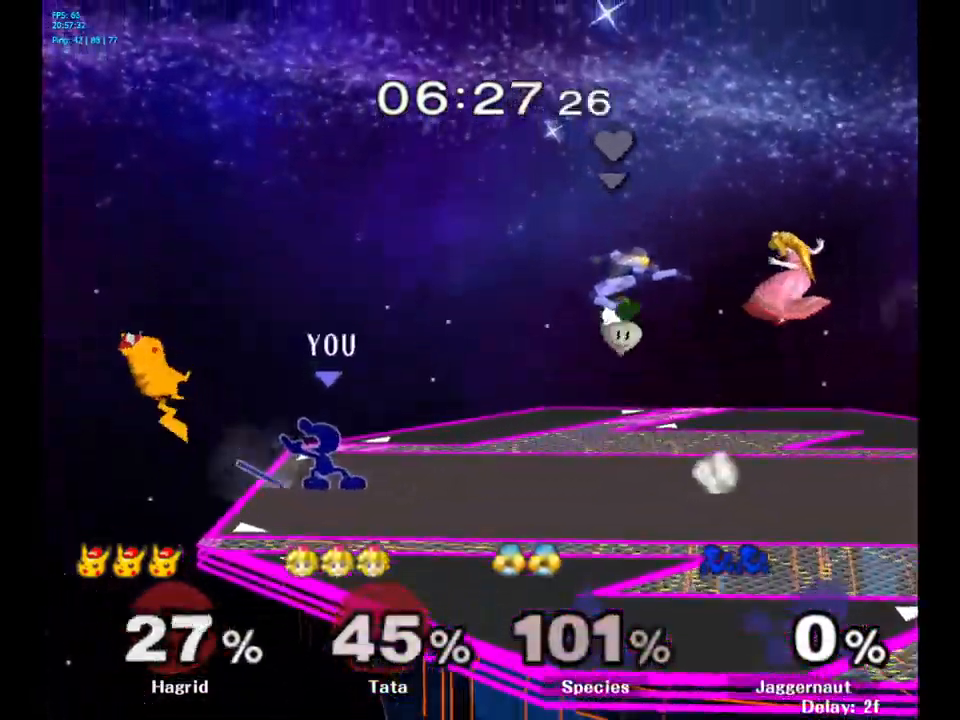
{"buttons": ["Y"], "left_stick": "left", "right_stick": "center", "events": [[350, "Y", "down"], [384, "left_stick", "left"]]}
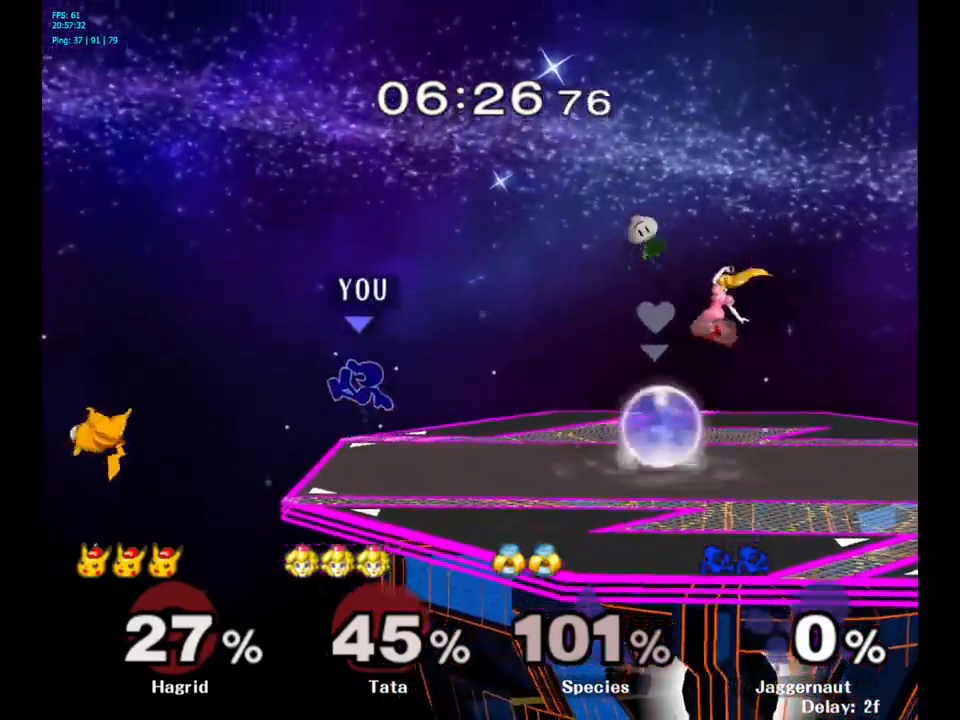
{"buttons": [], "left_stick": "right", "right_stick": "center", "events": [[67, "Y", "up"], [67, "left_stick", "center"], [200, "left_stick", "right"]]}
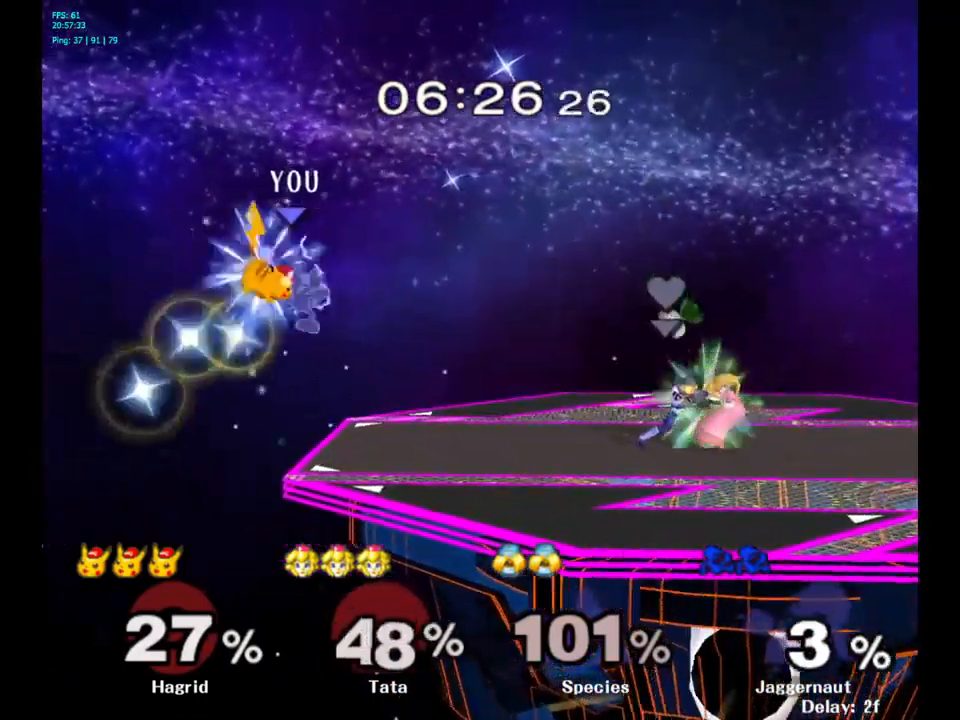
{"buttons": [], "left_stick": "center", "right_stick": "center", "events": [[450, "left_stick", "center"]]}
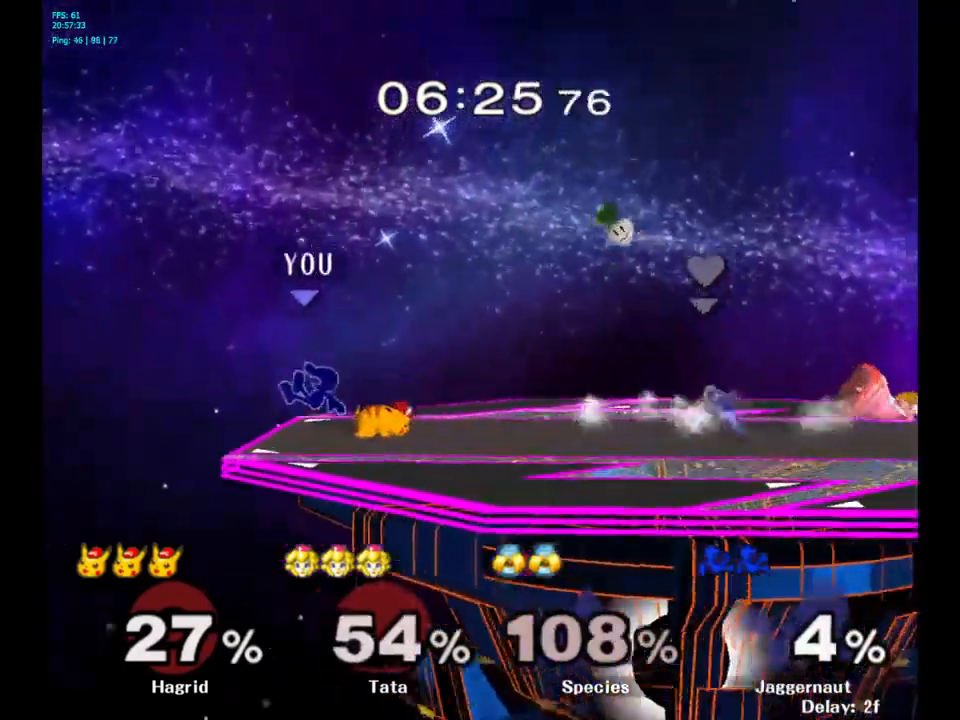
{"buttons": [], "left_stick": "center", "right_stick": "center", "events": [[217, "A", "down"], [250, "left_stick", "right"], [334, "A", "up"], [384, "left_stick", "center"]]}
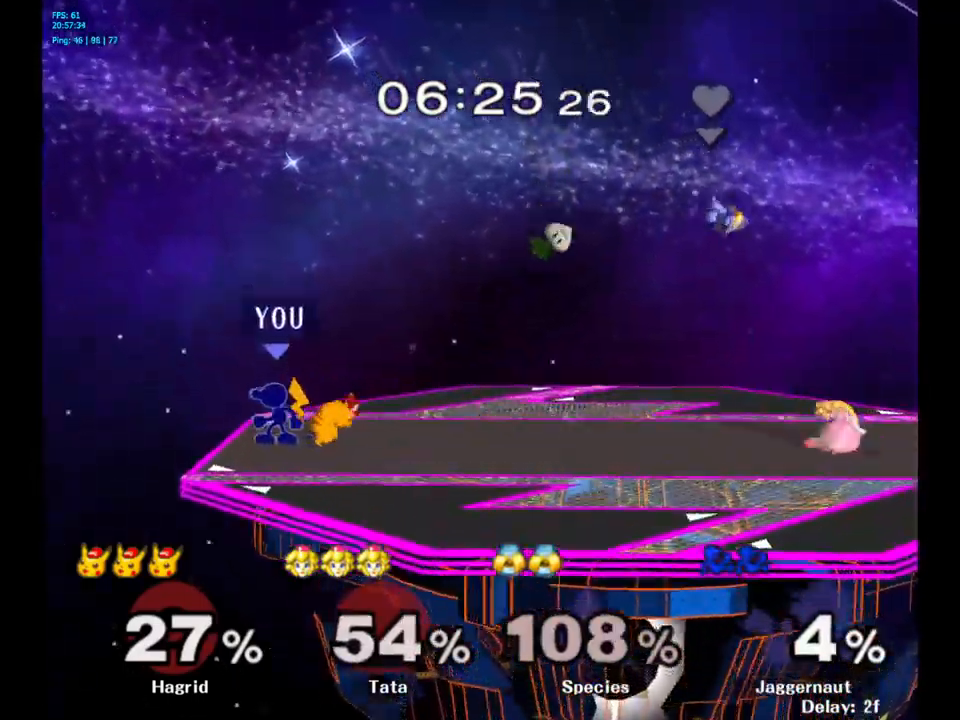
{"buttons": [], "left_stick": "center", "right_stick": "center", "events": [[200, "left_stick", "right"], [300, "A", "down"], [300, "left_stick", "center"], [434, "A", "up"]]}
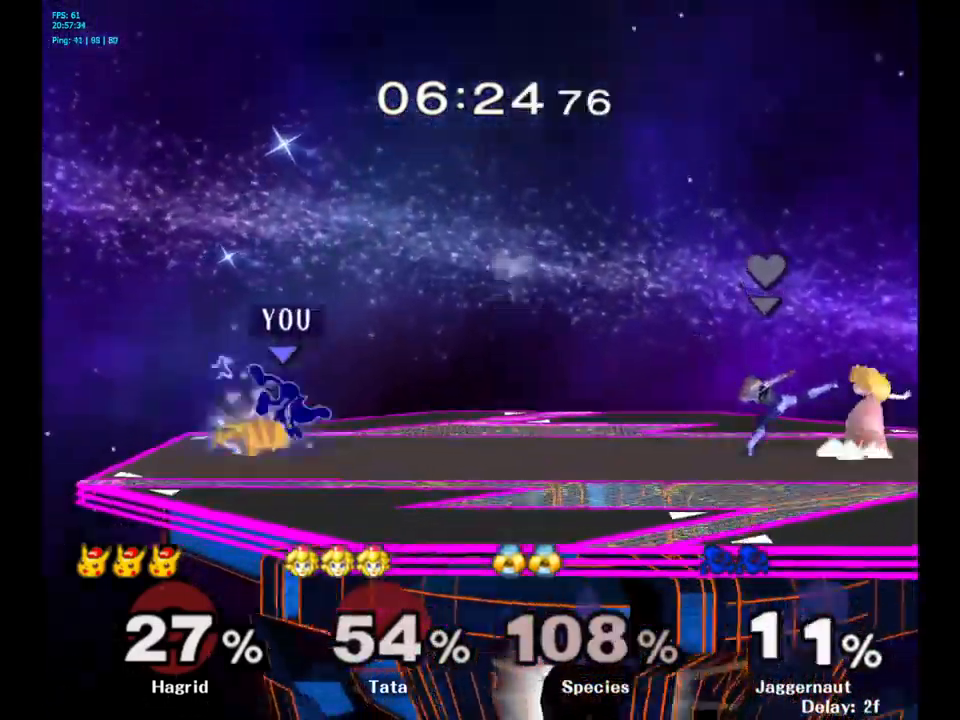
{"buttons": [], "left_stick": "center", "right_stick": "center", "events": [[200, "left_stick", "up-left"], [434, "left_stick", "center"]]}
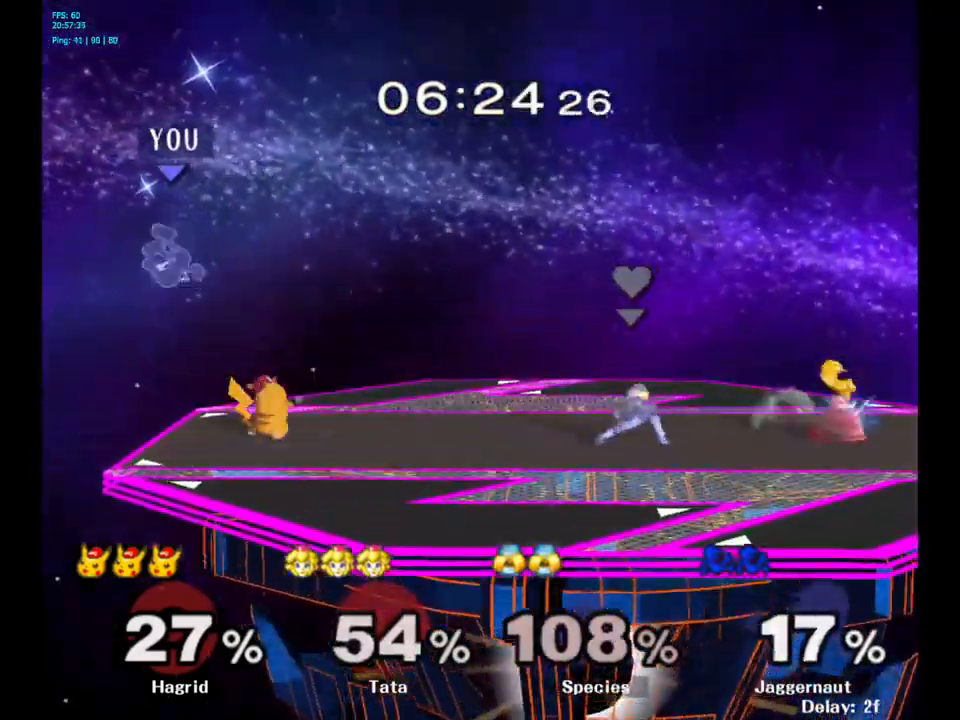
{"buttons": [], "left_stick": "center", "right_stick": "center", "events": [[134, "left_stick", "right"], [250, "left_stick", "center"], [367, "left_stick", "right"], [500, "left_stick", "center"]]}
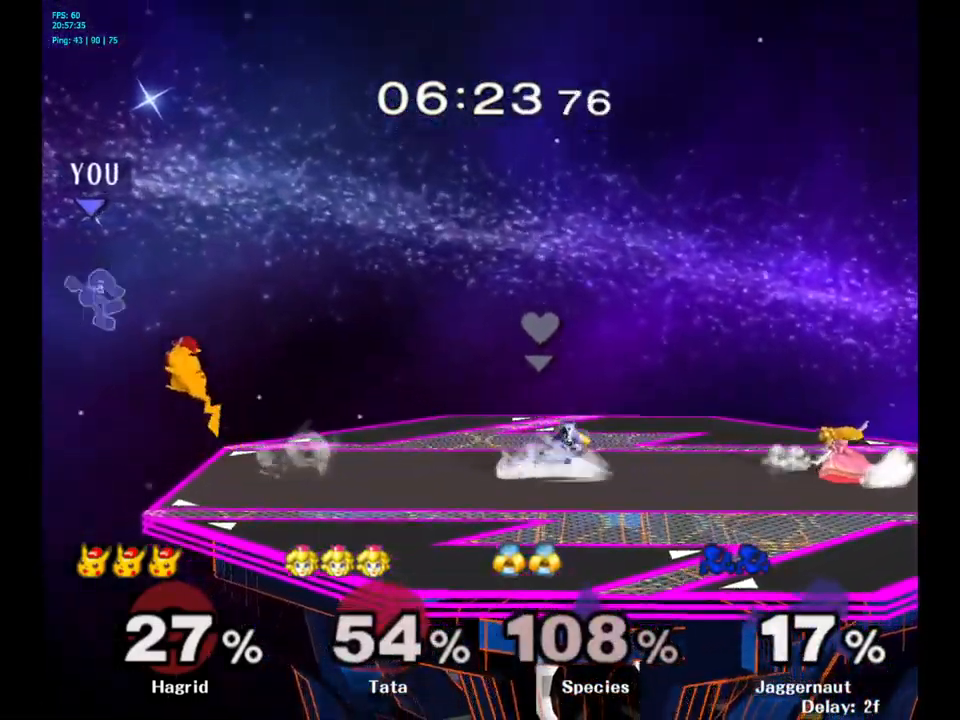
{"buttons": [], "left_stick": "right", "right_stick": "center", "events": [[300, "left_stick", "right"]]}
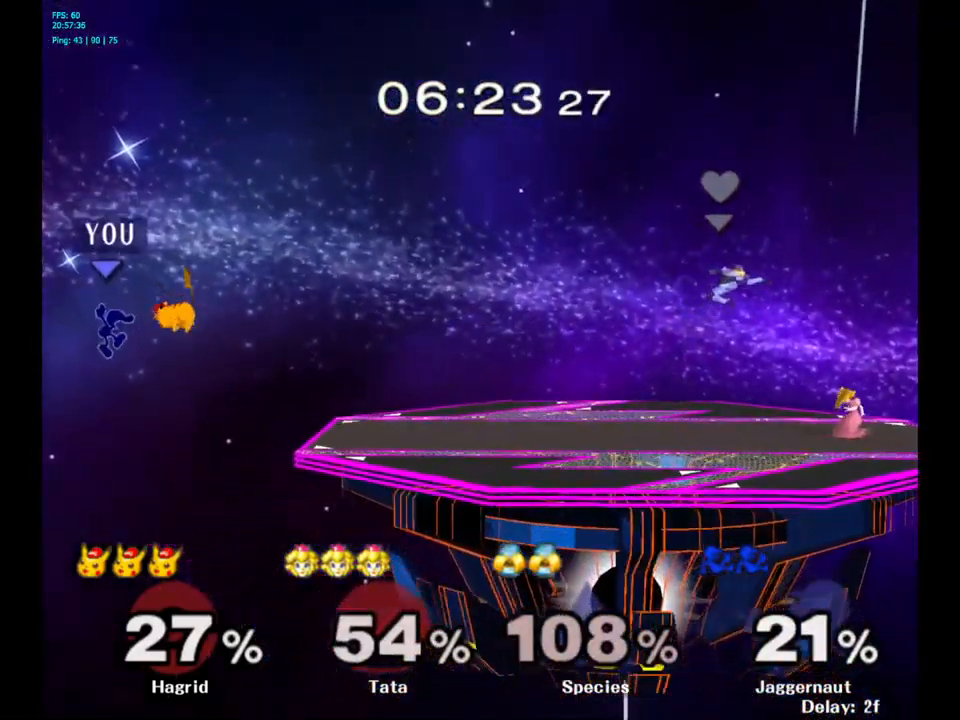
{"buttons": [], "left_stick": "center", "right_stick": "center", "events": [[67, "Y", "down"], [284, "Y", "up"], [434, "left_stick", "center"]]}